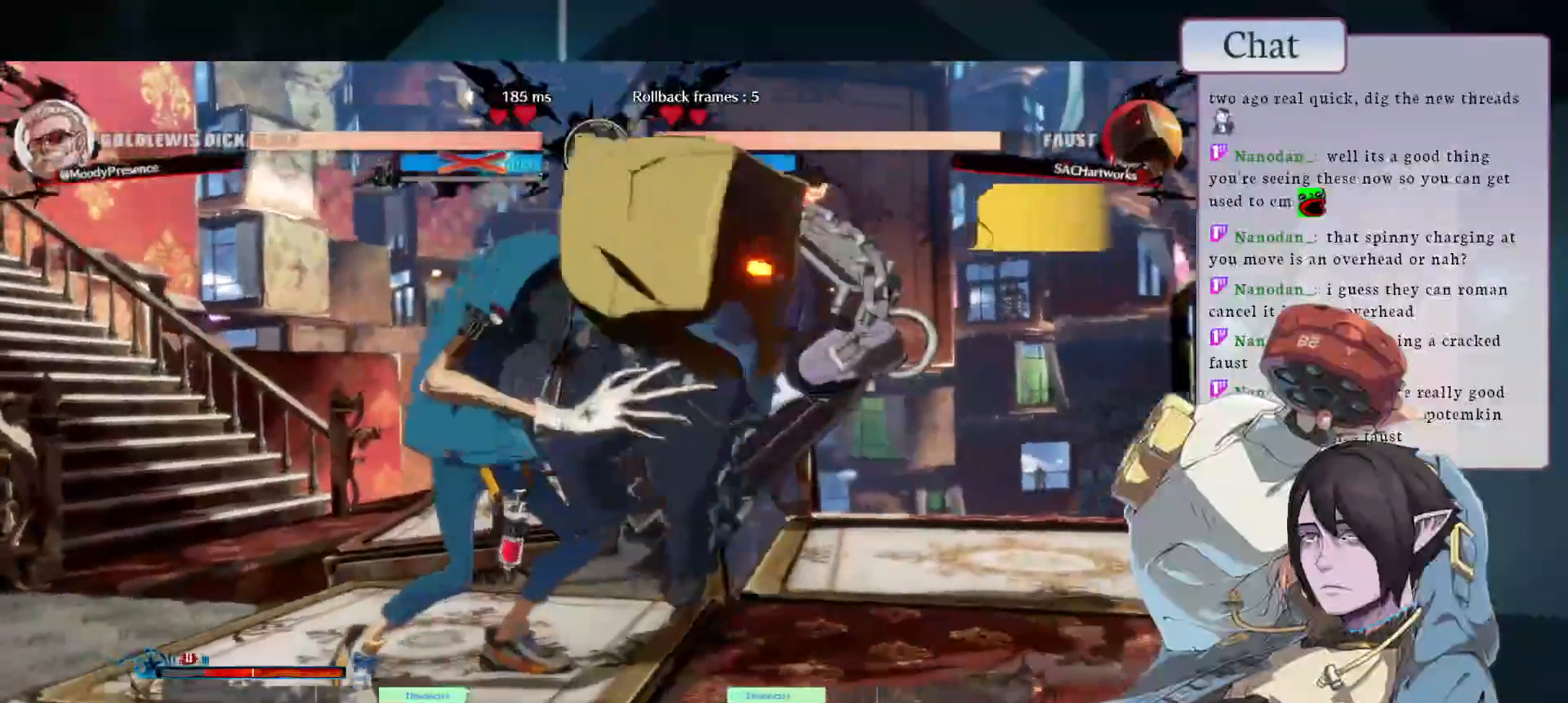
Gameplay with a controller (arcade stick); each line is a JSON object with the inputs held at the frame after it. "events" lists button and stick changes between this image and that frame as [ms after this image, input, new state], when the widget could be followed in between. Not read: L3 R3.
{"buttons": [], "left_stick": "right", "events": [[117, "left_stick", "center"], [233, "left_stick", "right"]]}
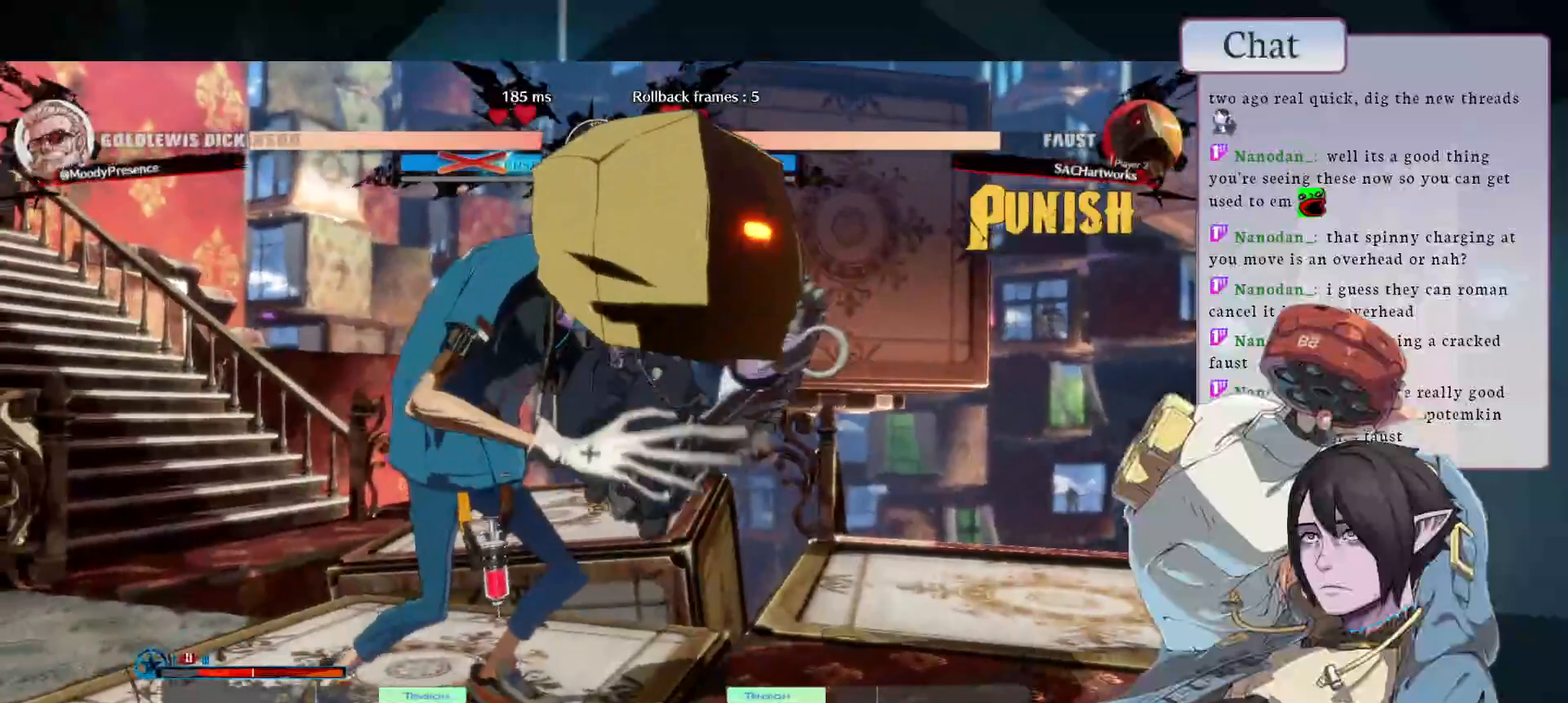
{"buttons": [], "left_stick": "down-right", "events": [[67, "left_stick", "down-right"]]}
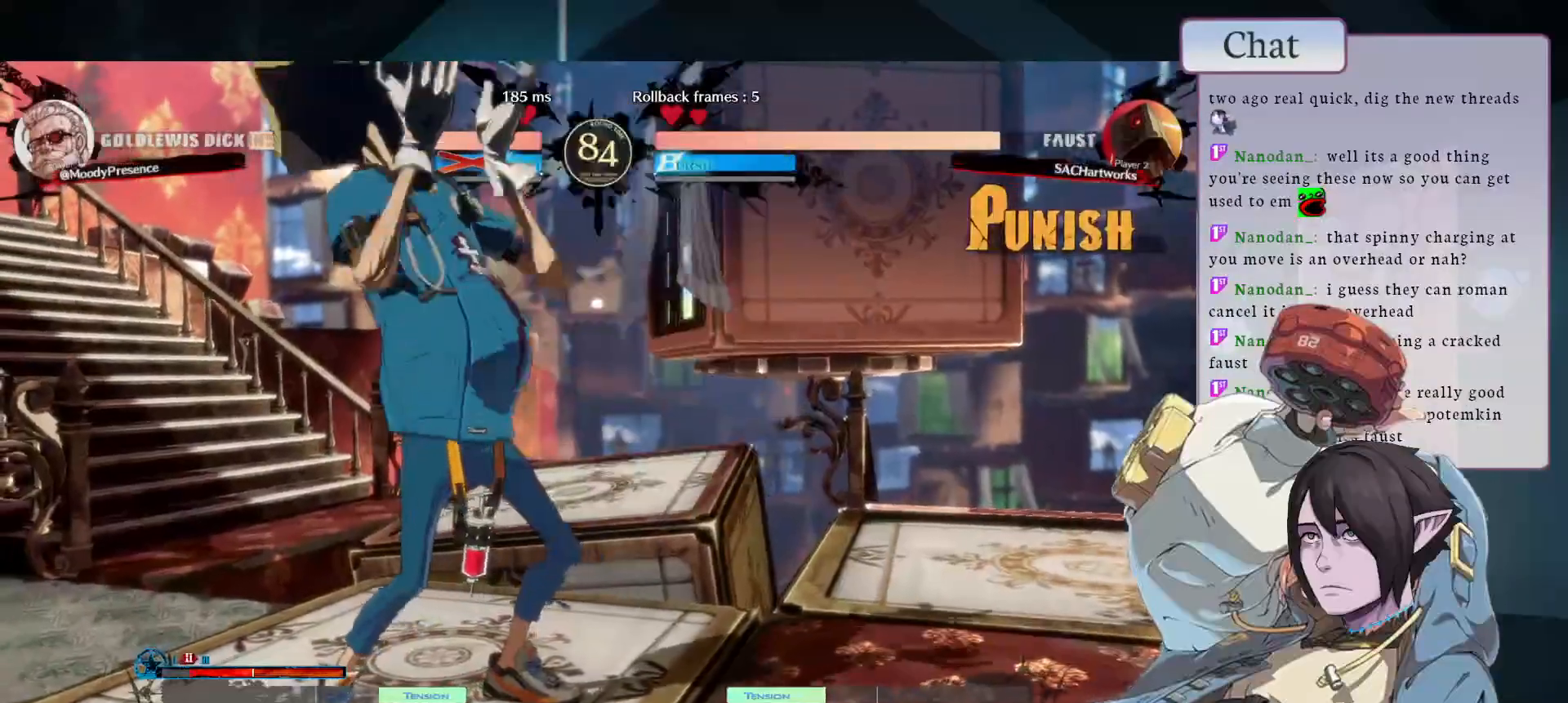
{"buttons": [], "left_stick": "down-right", "events": []}
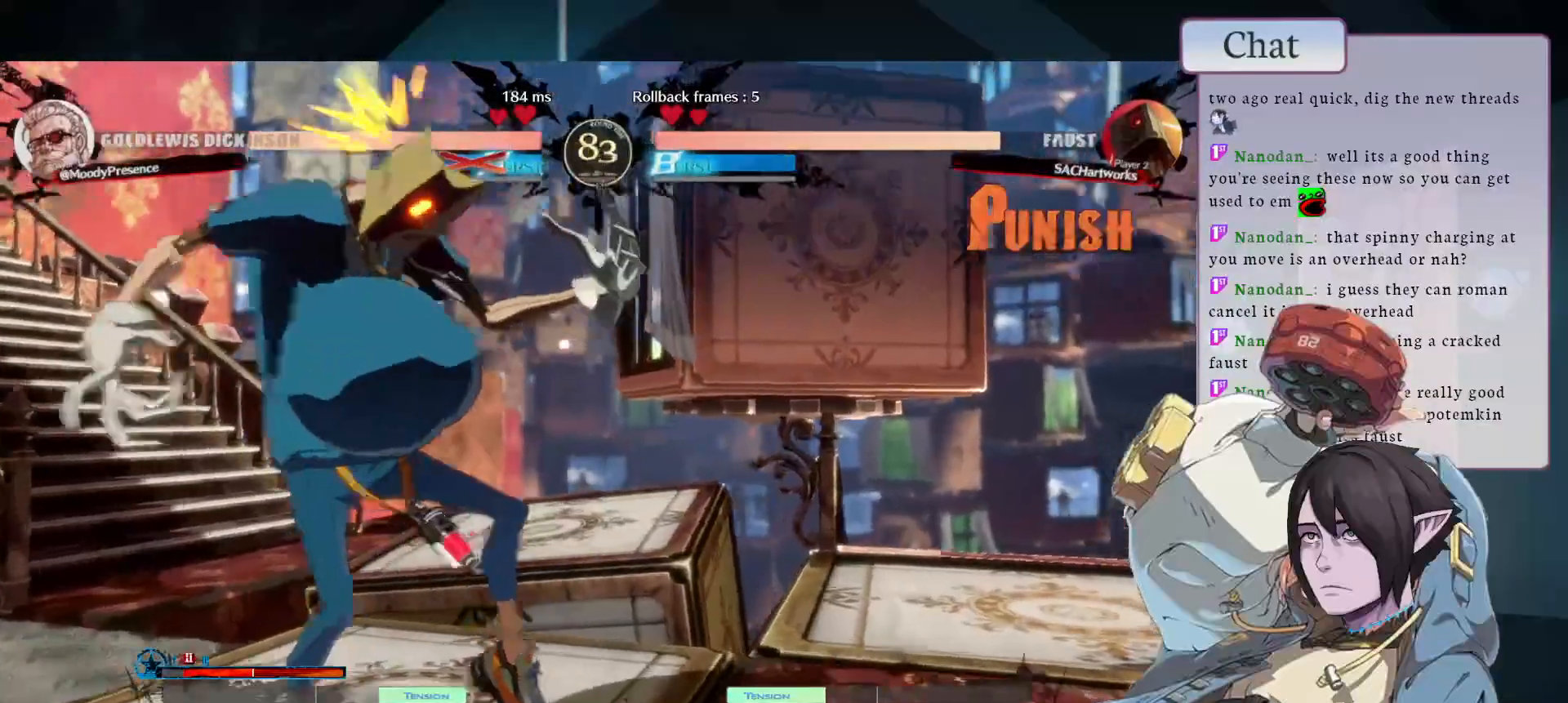
{"buttons": [], "left_stick": "down-right", "events": []}
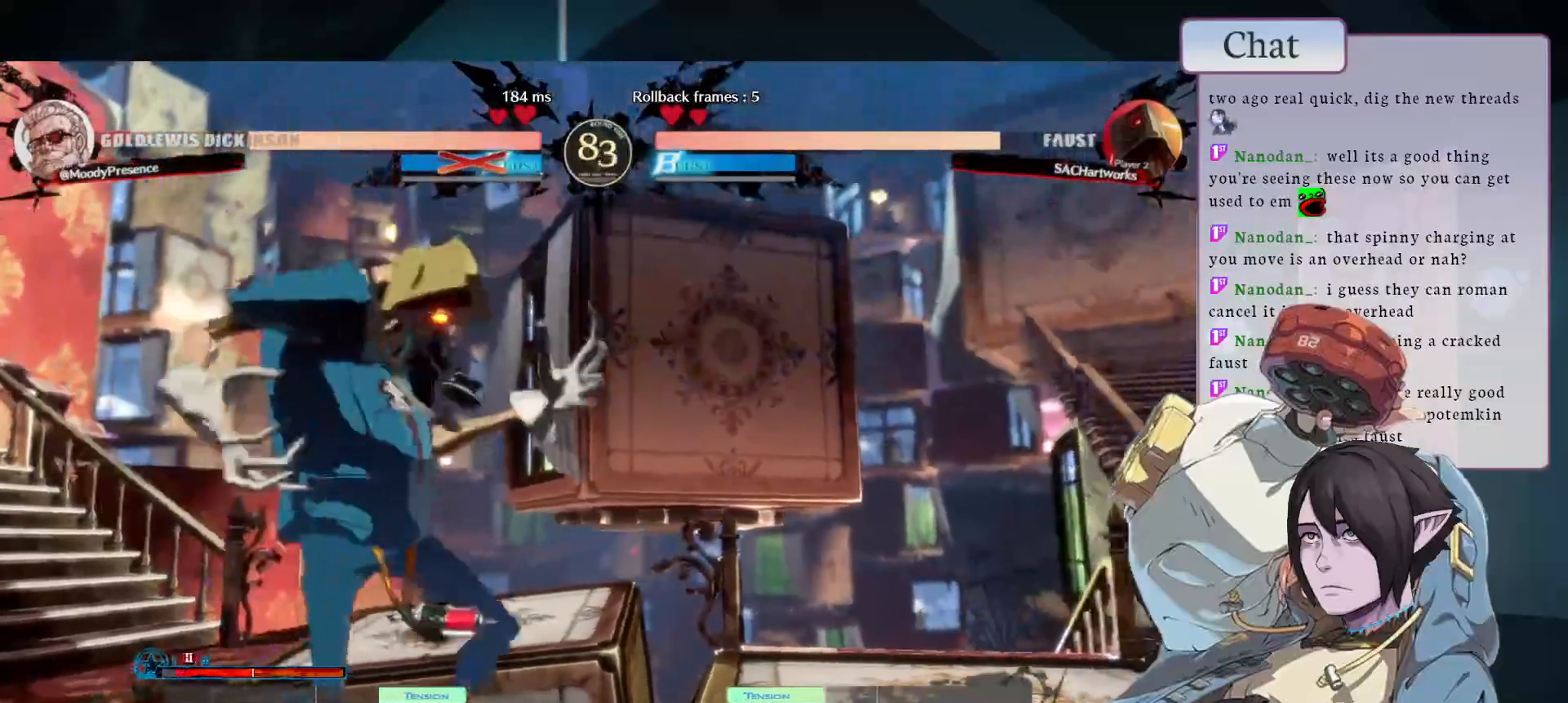
{"buttons": [], "left_stick": "down-right", "events": []}
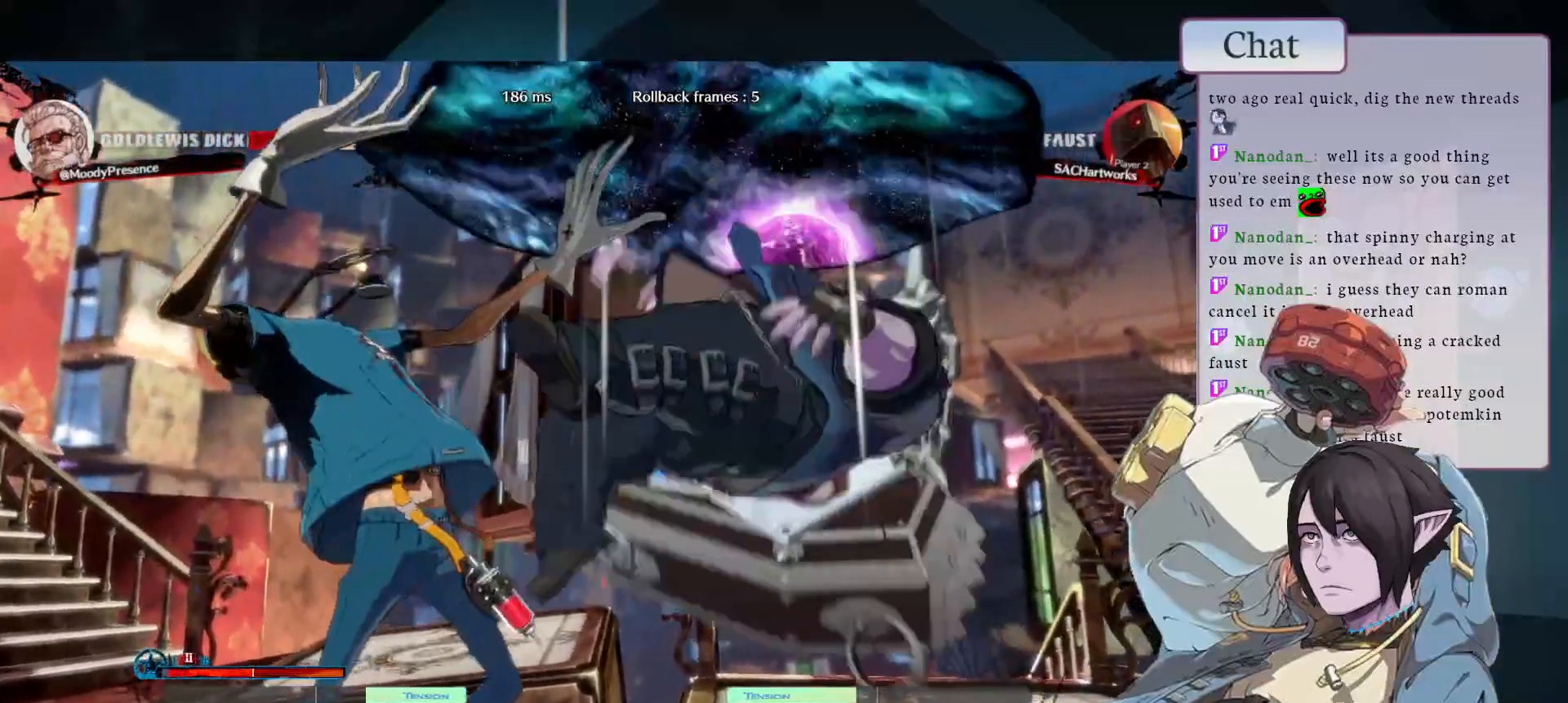
{"buttons": [], "left_stick": "down-right", "events": []}
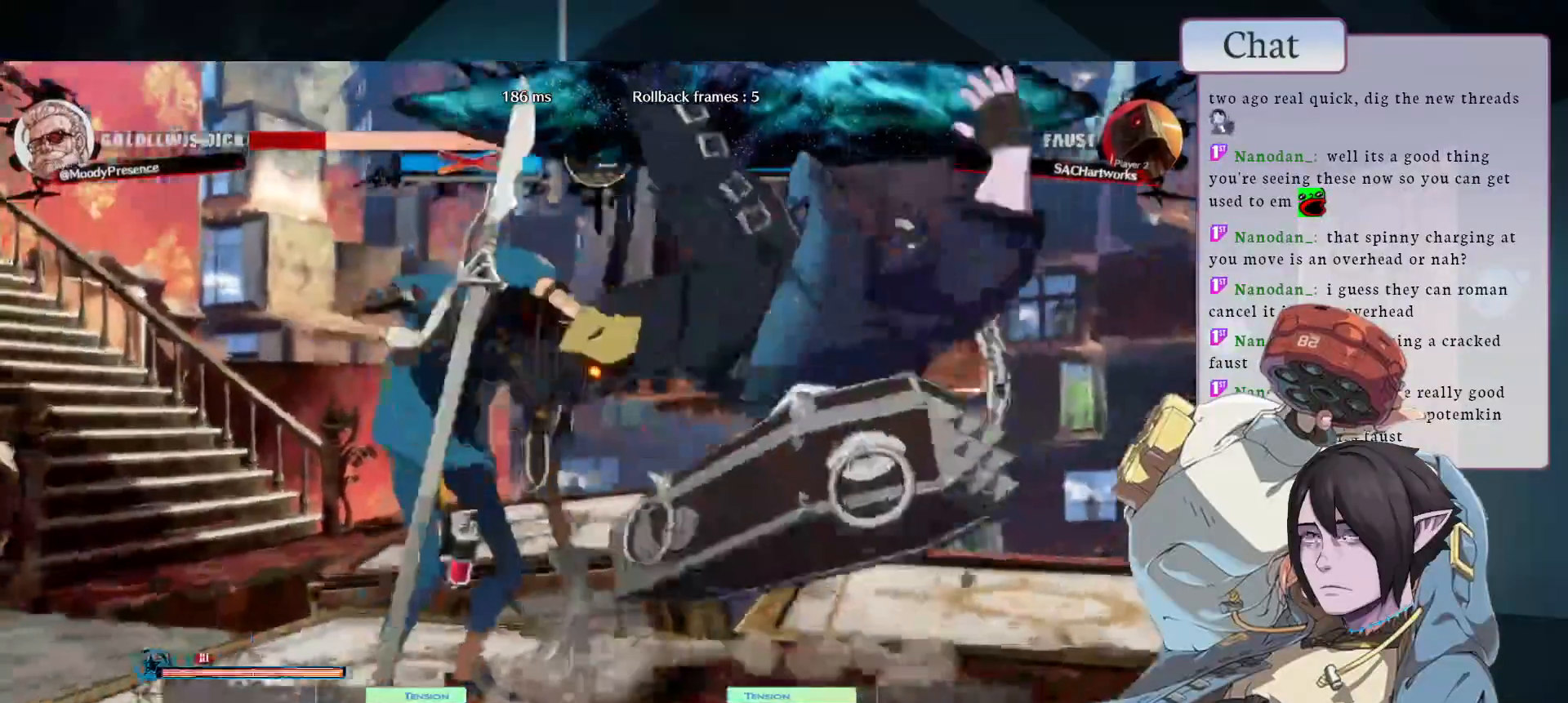
{"buttons": [], "left_stick": "down-right", "events": []}
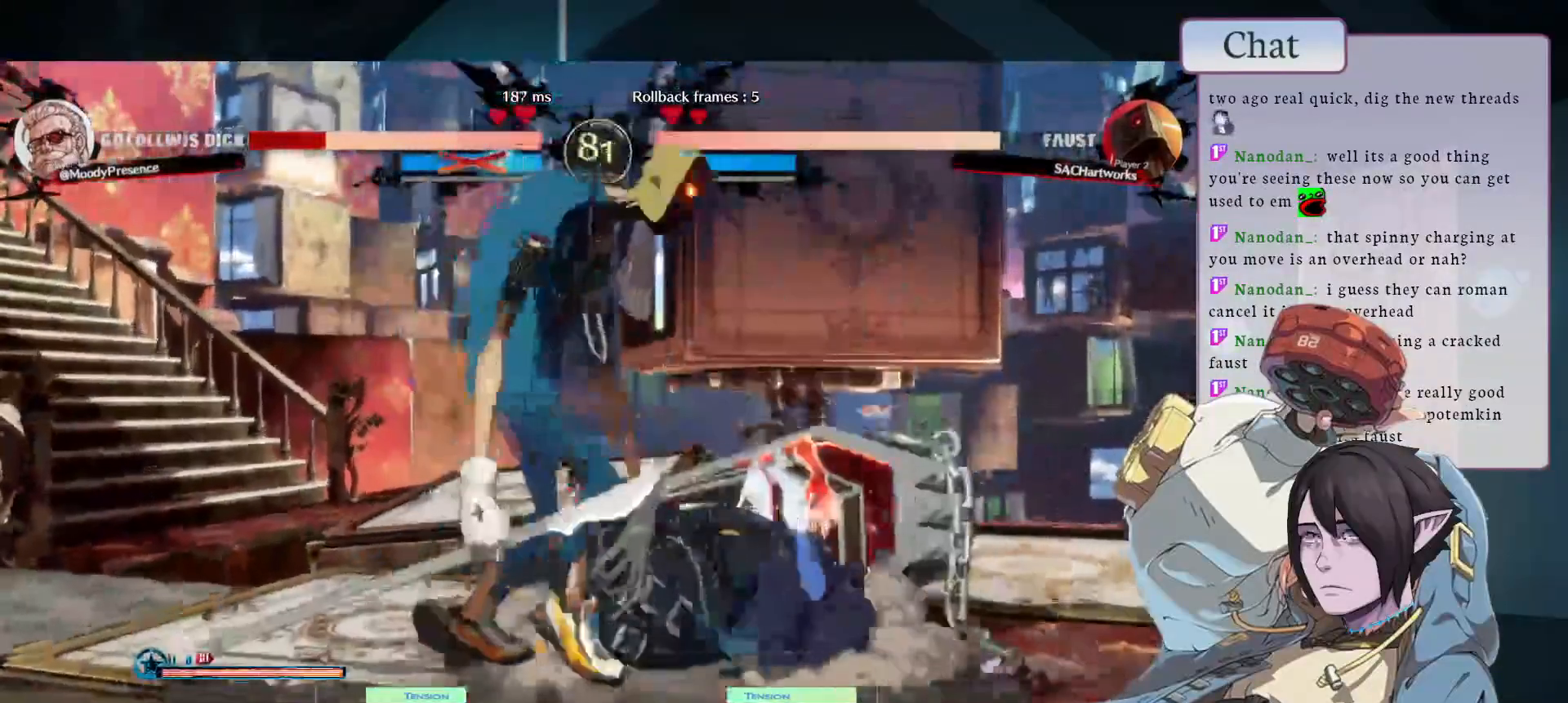
{"buttons": [], "left_stick": "down-right", "events": []}
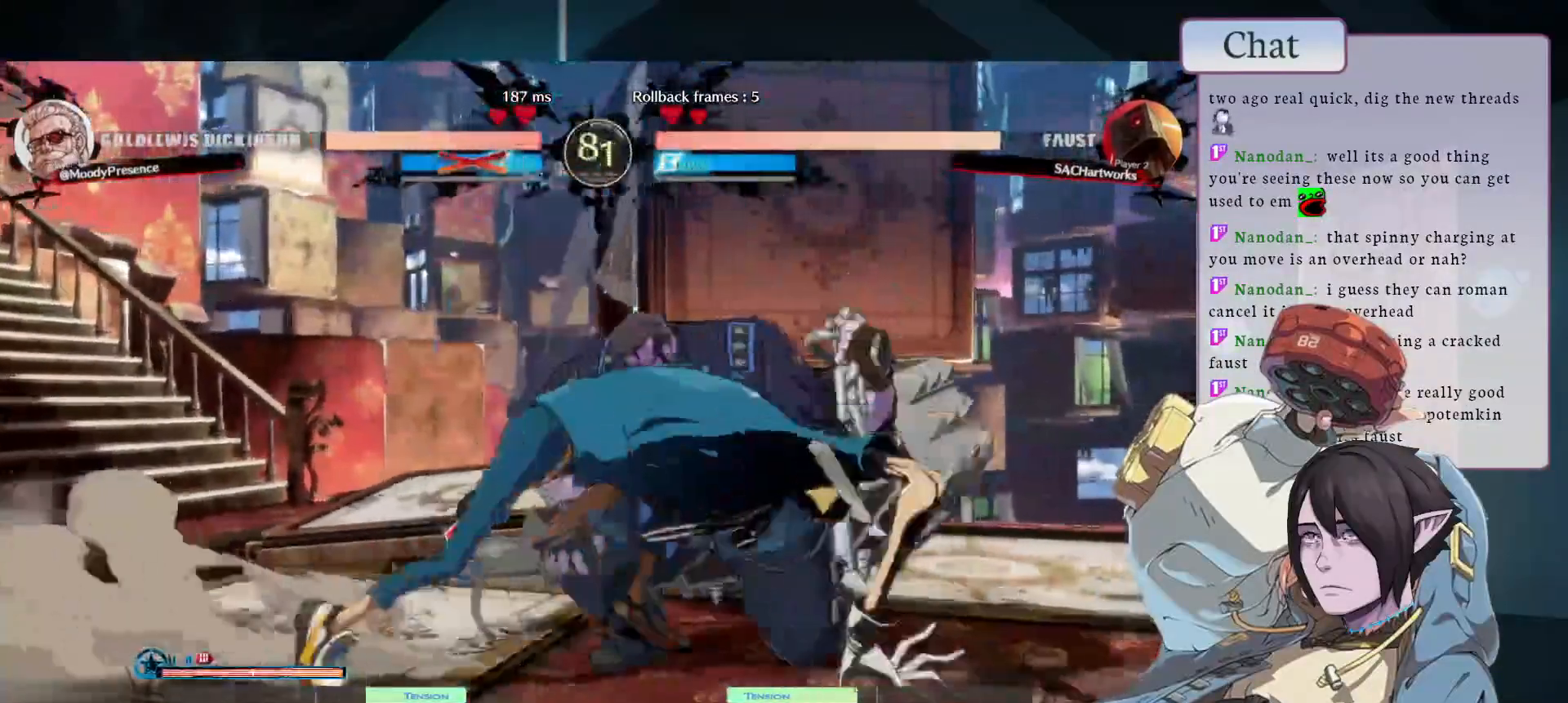
{"buttons": [], "left_stick": "down-right", "events": [[250, "CROSS", "down"], [350, "CROSS", "up"], [417, "CROSS", "down"], [500, "CROSS", "up"]]}
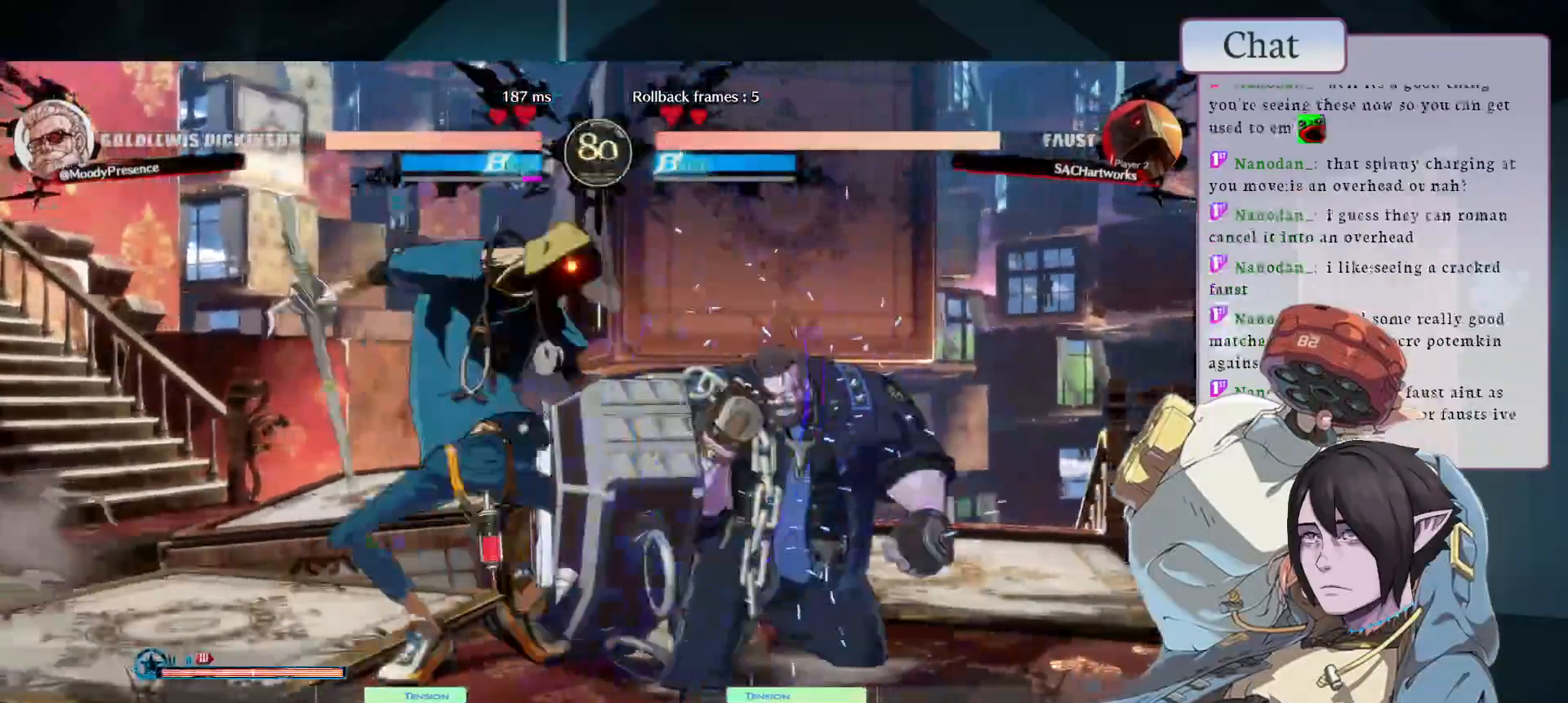
{"buttons": [], "left_stick": "down-right", "events": [[67, "CROSS", "down"], [133, "CROSS", "up"], [183, "CROSS", "down"], [267, "CROSS", "up"], [317, "CROSS", "down"], [383, "CROSS", "up"]]}
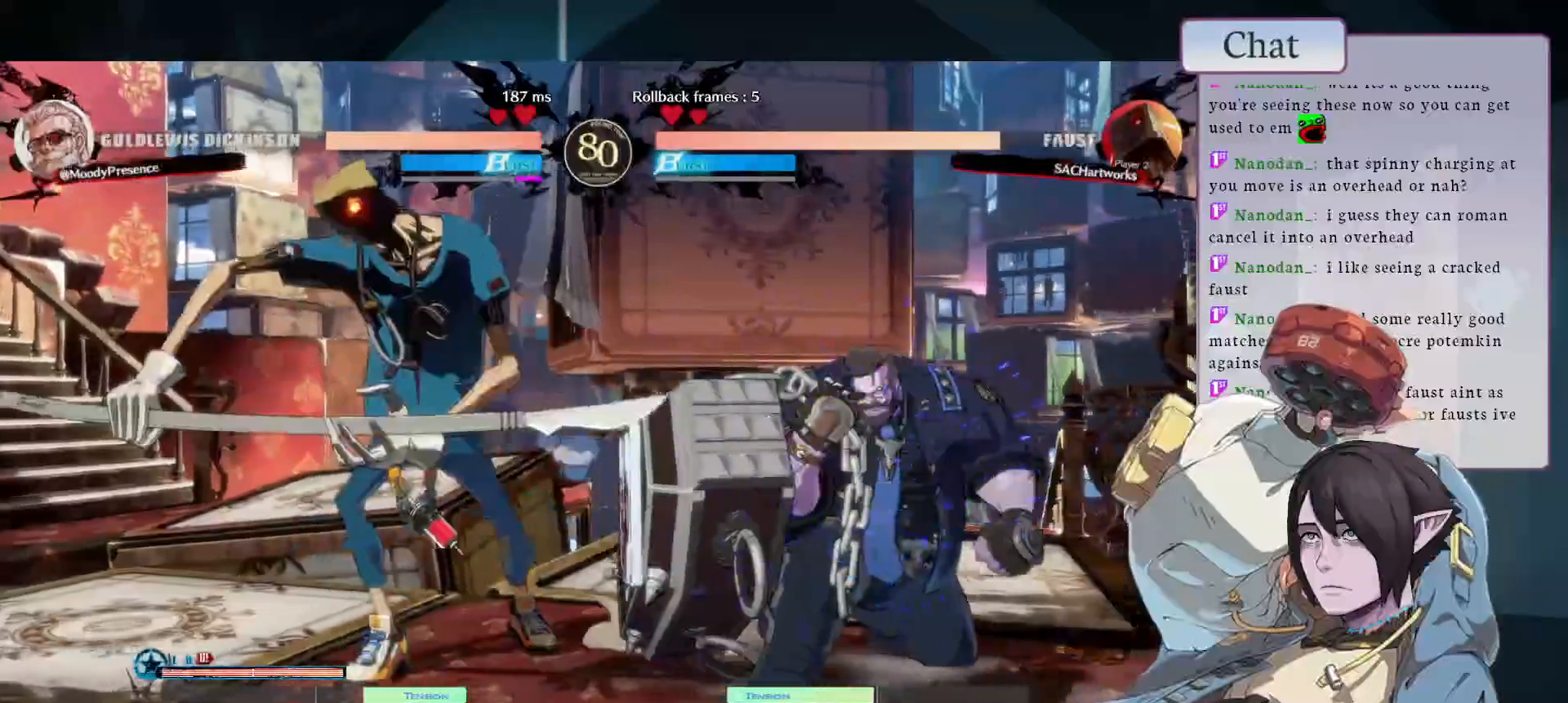
{"buttons": [], "left_stick": "down-right", "events": []}
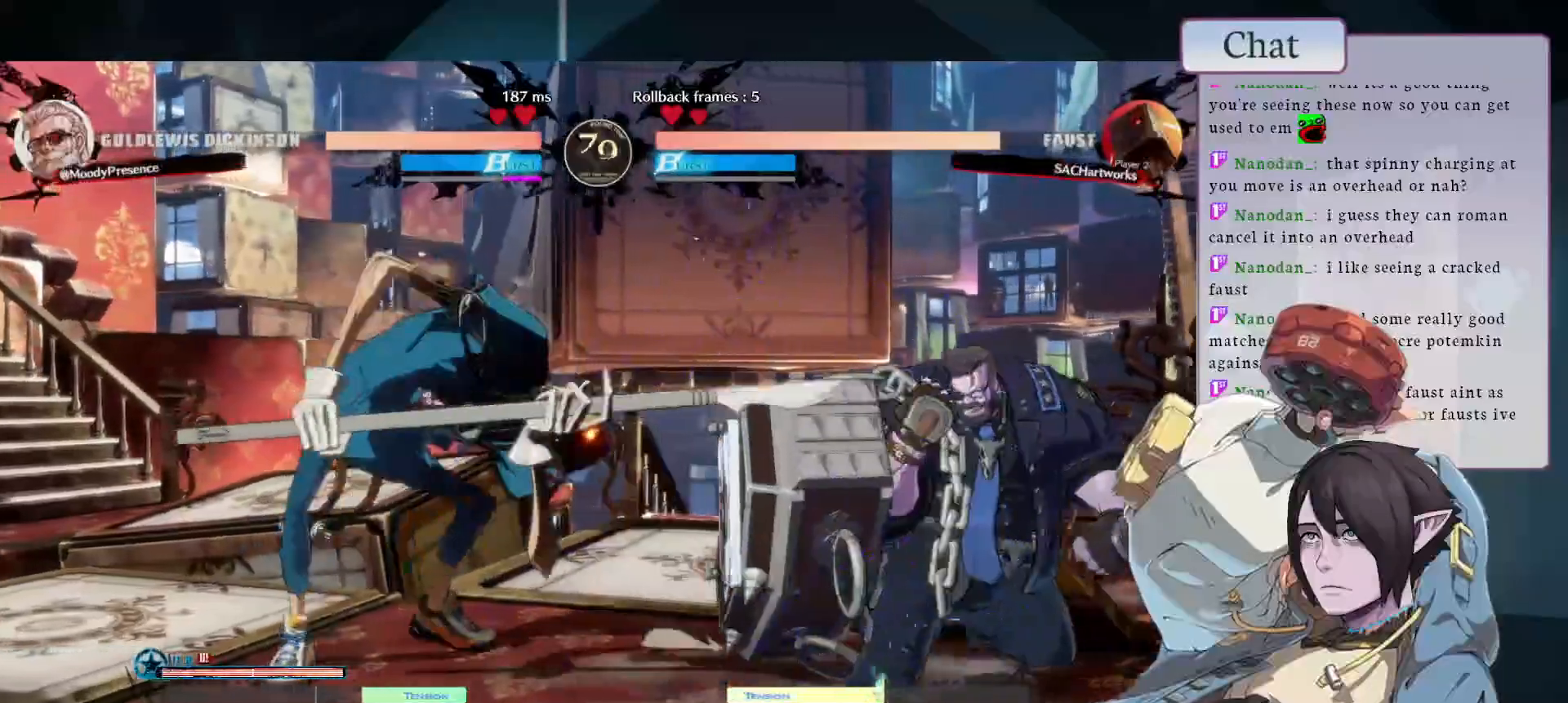
{"buttons": [], "left_stick": "down-right", "events": []}
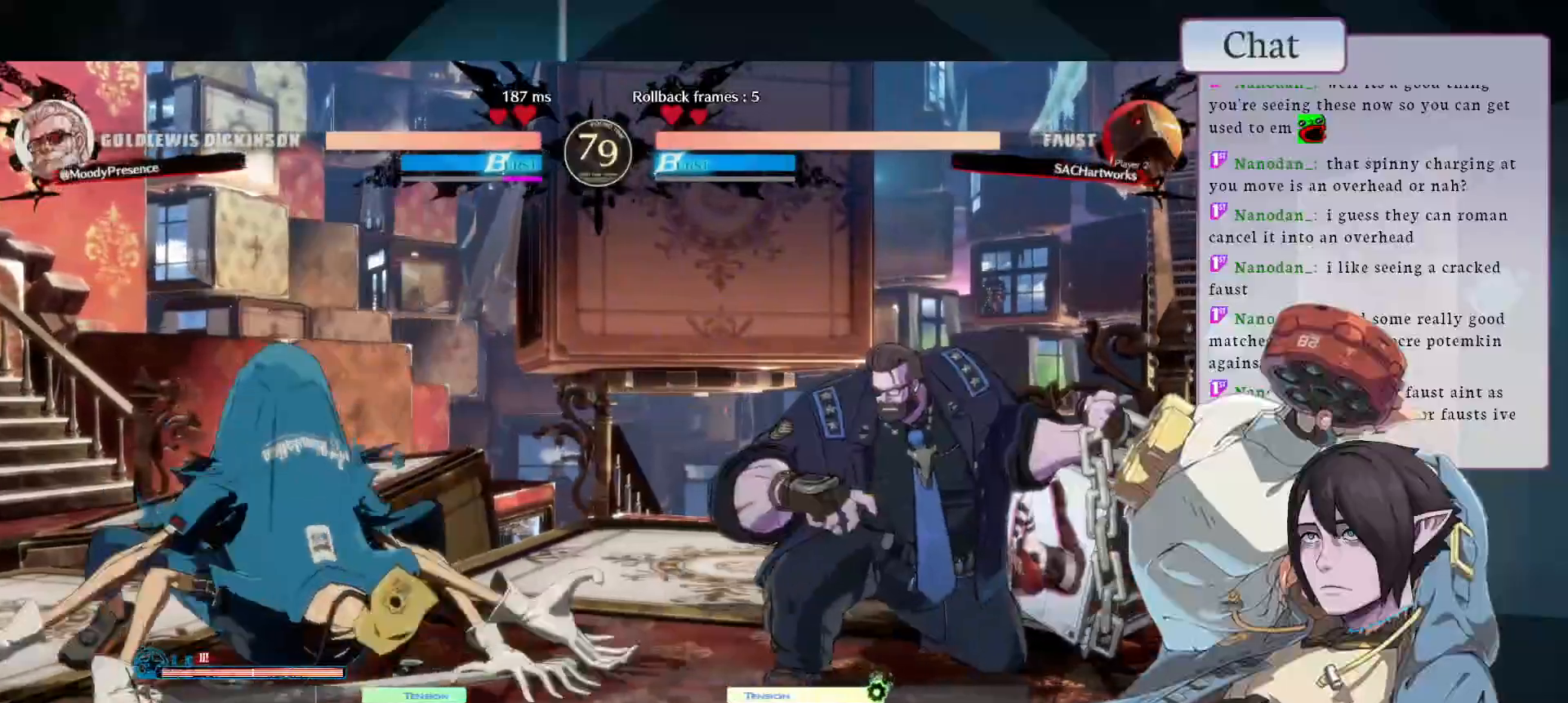
{"buttons": [], "left_stick": "left", "events": [[467, "left_stick", "left"]]}
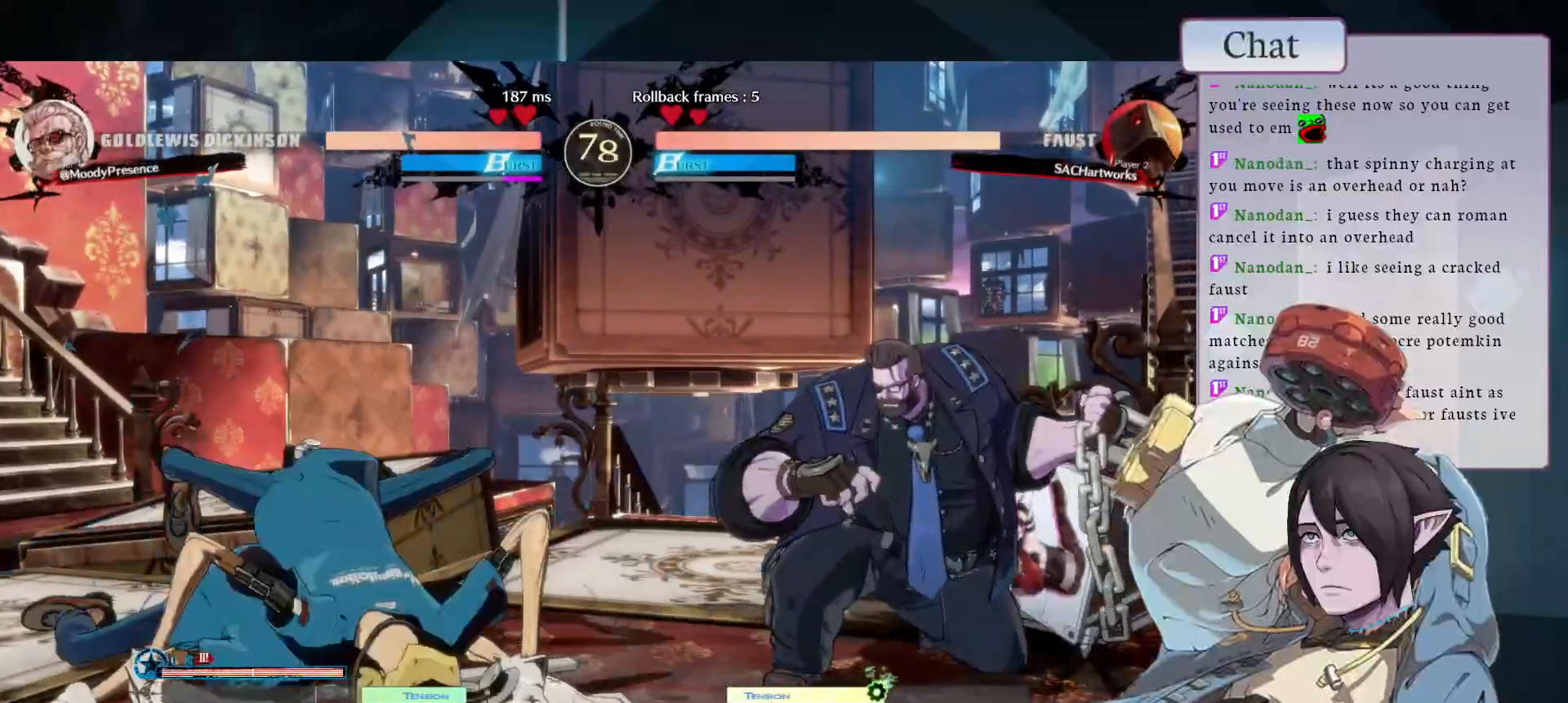
{"buttons": [], "left_stick": "left", "events": [[117, "R1", "down"], [117, "left_stick", "right"], [417, "R1", "up"], [417, "left_stick", "down"], [500, "left_stick", "left"]]}
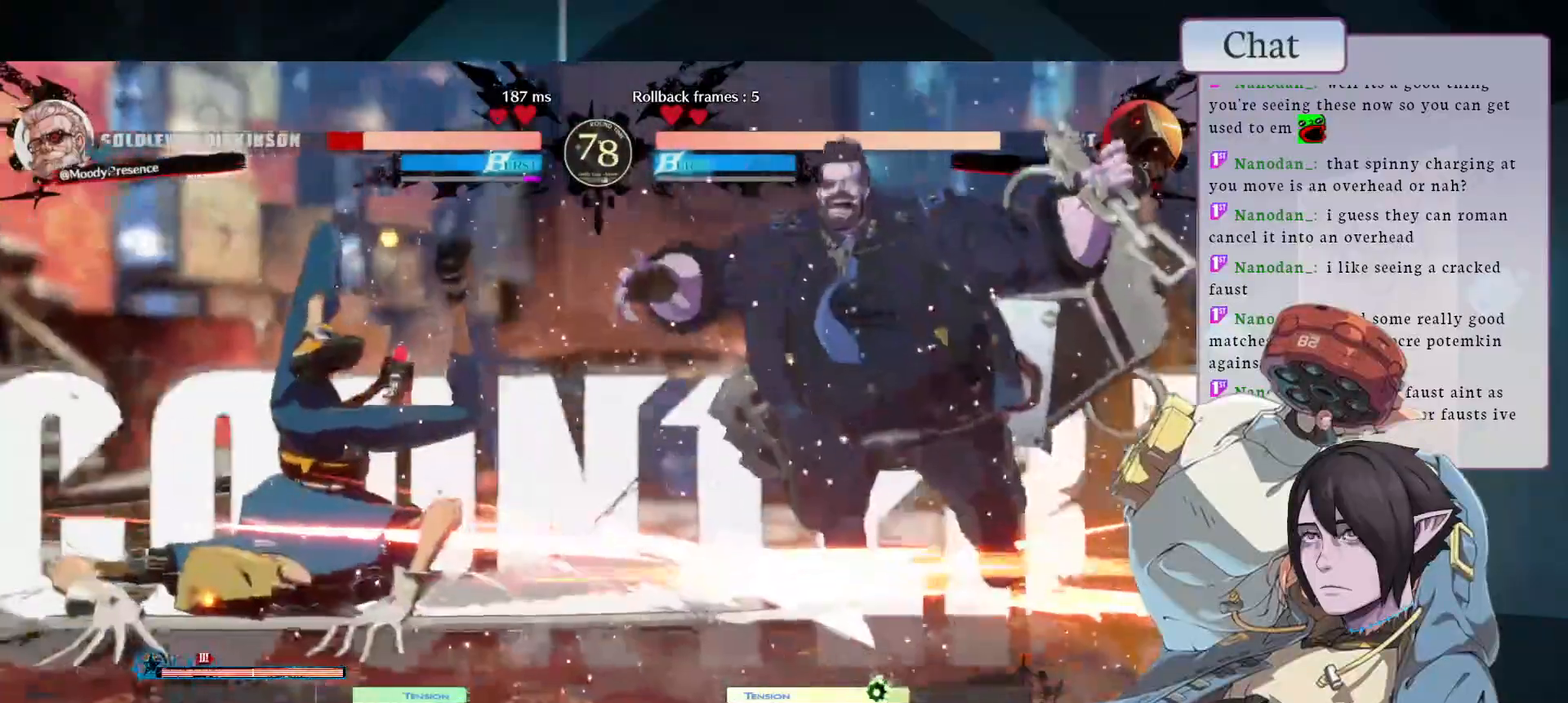
{"buttons": [], "left_stick": "down-right", "events": [[200, "left_stick", "down-right"]]}
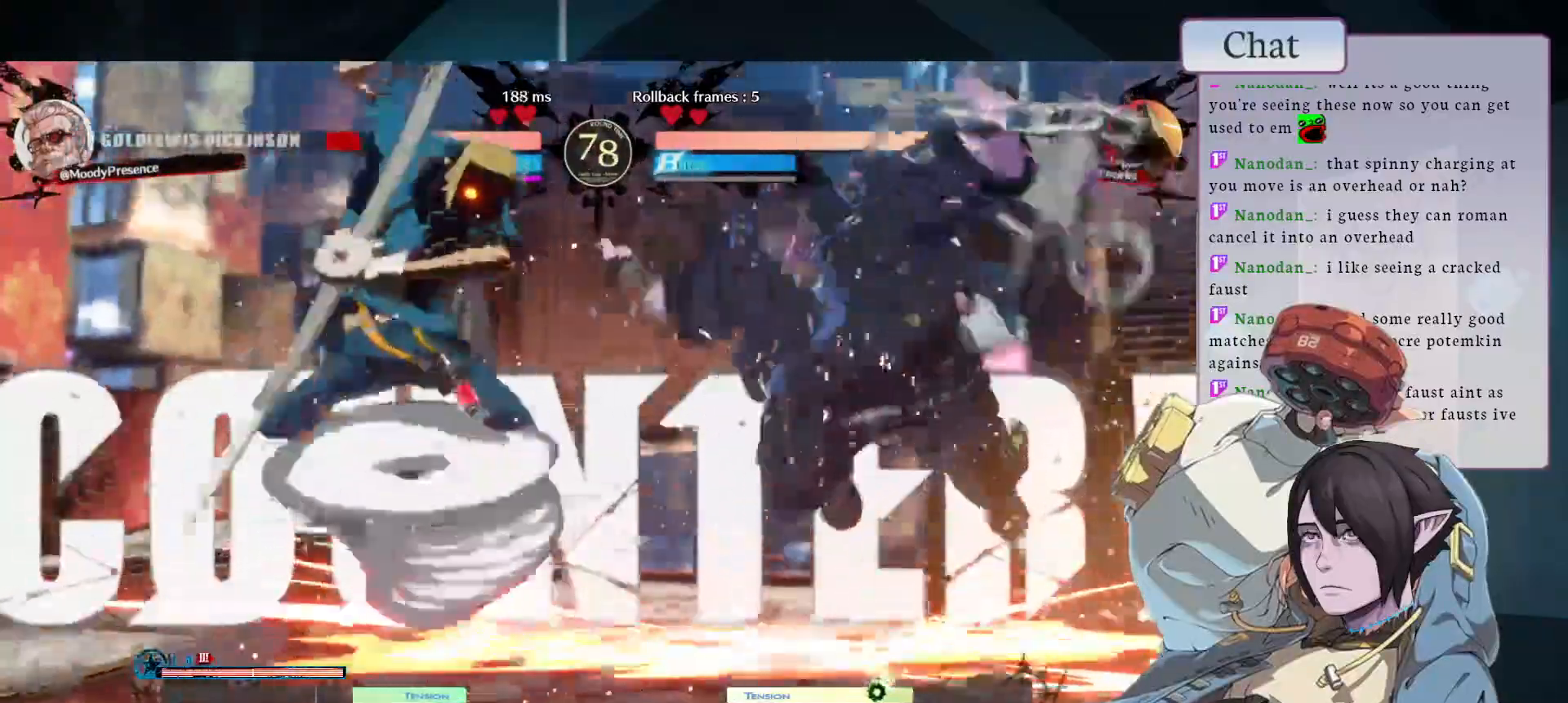
{"buttons": [], "left_stick": "down-right", "events": []}
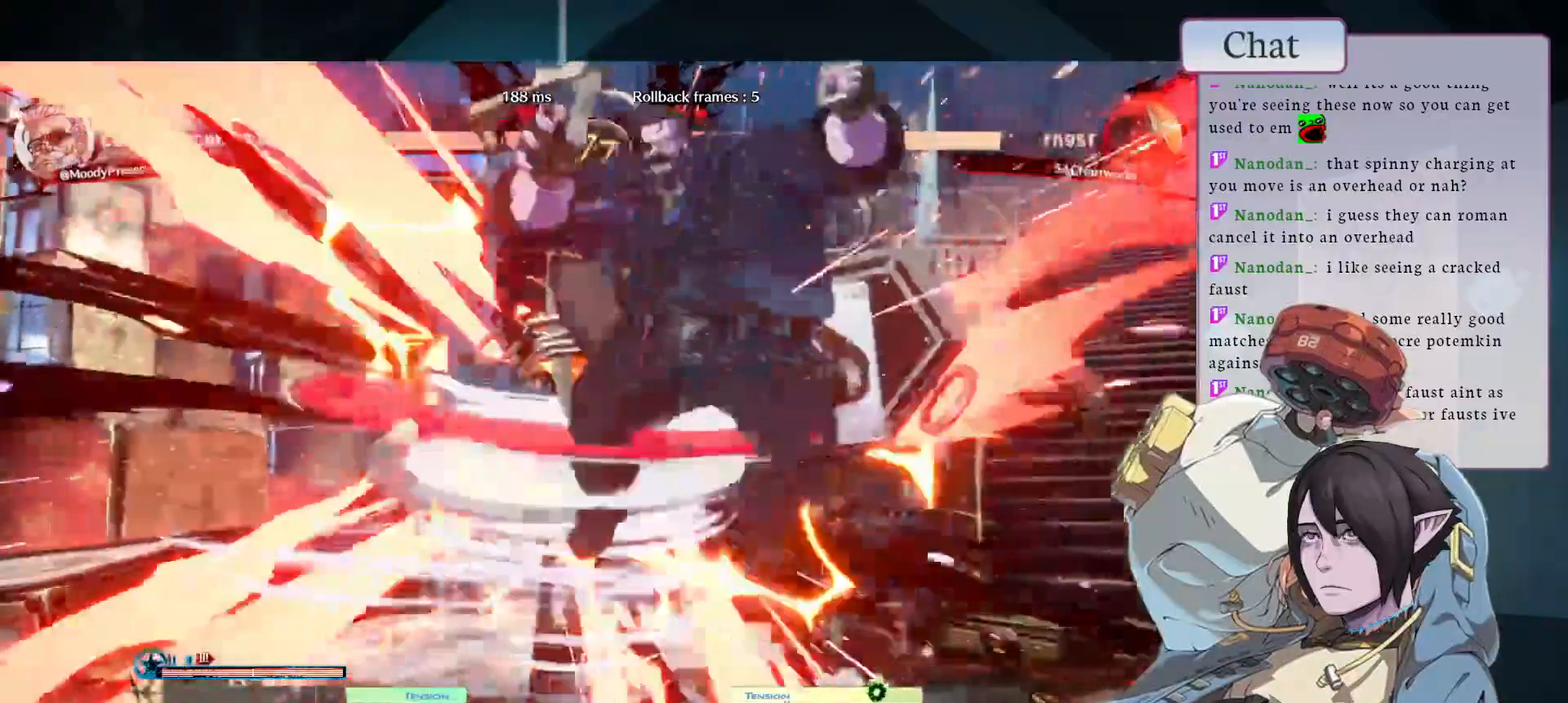
{"buttons": [], "left_stick": "down-right", "events": []}